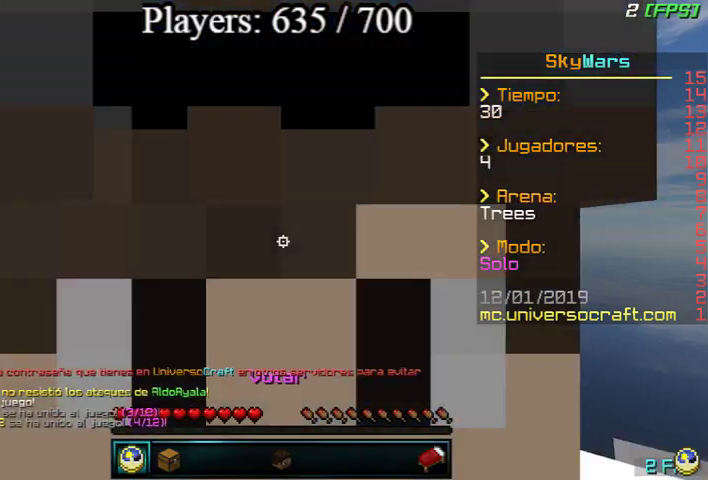
Gameplay with keyboard and mouse; each line is a JSON object with the keys and mouse buttons held at the frame after it. "events" lists presses ("down") and releases ("up") of "a", "d", "s", "w", "mouse_left" and "mouse_right" between this image and that frame as [ms after this image, input, new state], when the widget could be followed in between. "mouse_left", "mouse_right" = the "left", "right" buttons of the "mouse" list. No other keys are recorded. Fast repeated clicks can show as one long hold. Mouse movement is not recorded.
{"keys": [], "mouse": ["right"], "events": []}
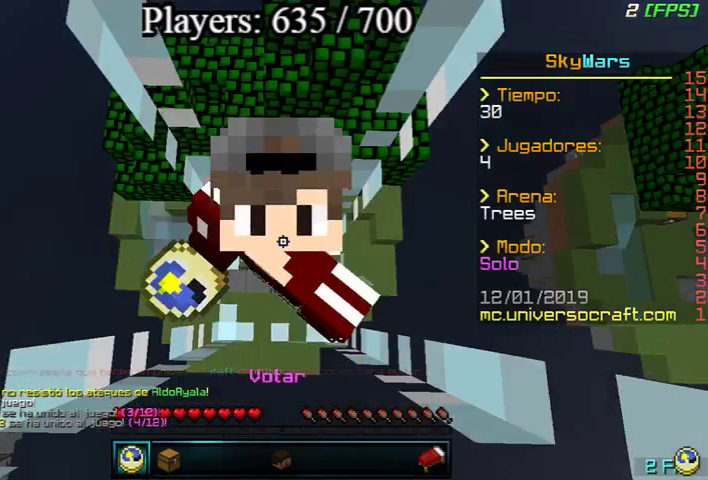
{"keys": [], "mouse": ["right"], "events": []}
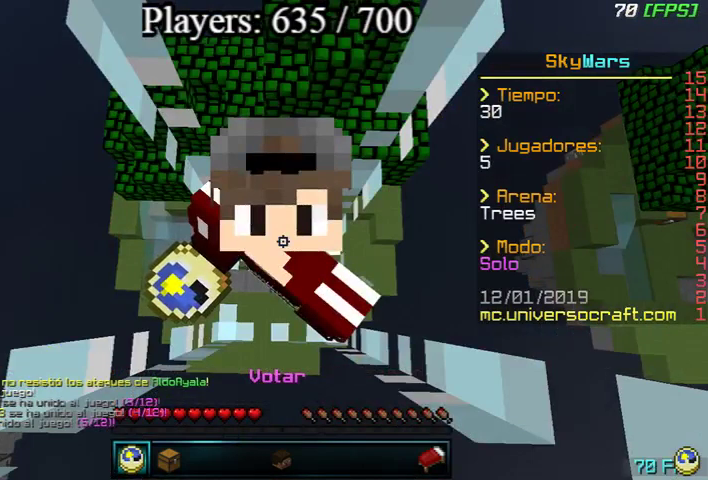
{"keys": [], "mouse": ["right"], "events": []}
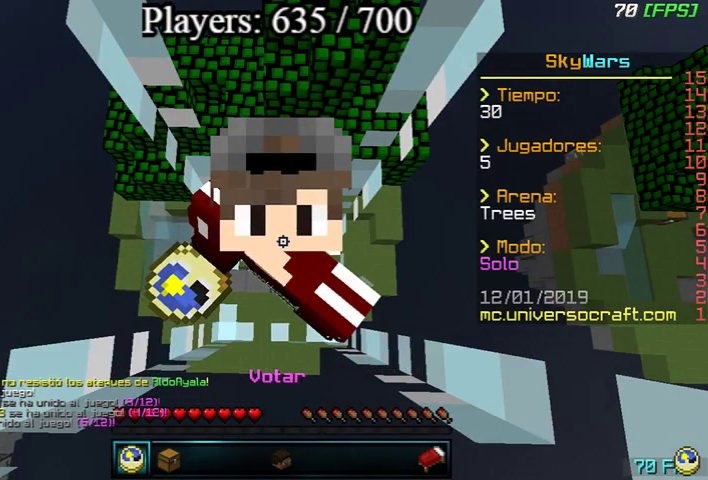
{"keys": [], "mouse": ["right"], "events": []}
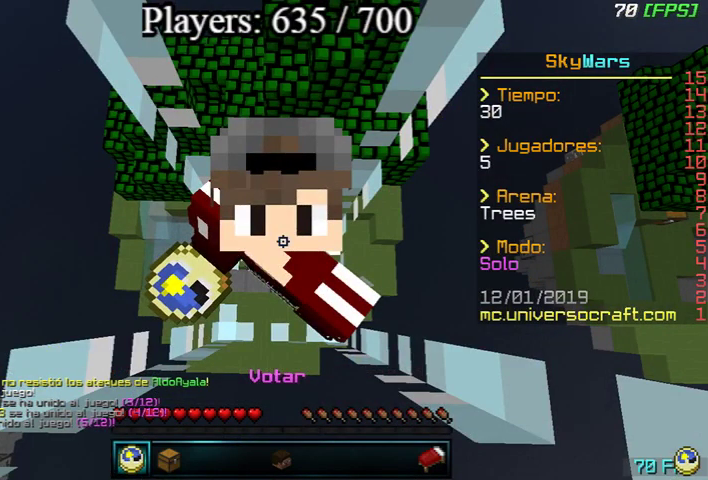
{"keys": [], "mouse": ["right"], "events": []}
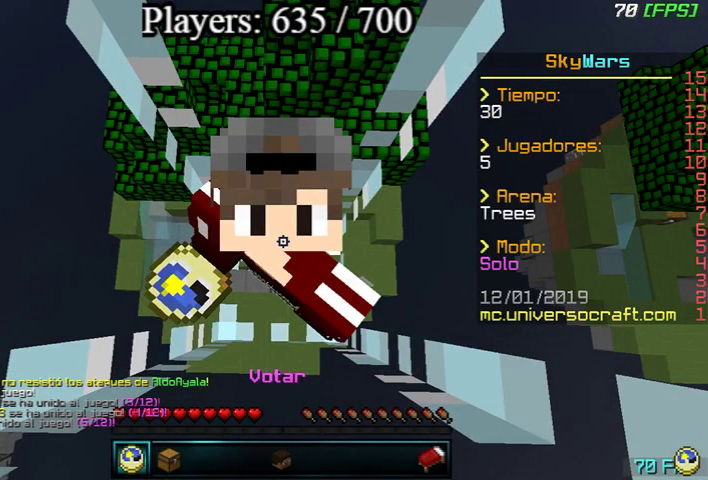
{"keys": [], "mouse": ["right"], "events": []}
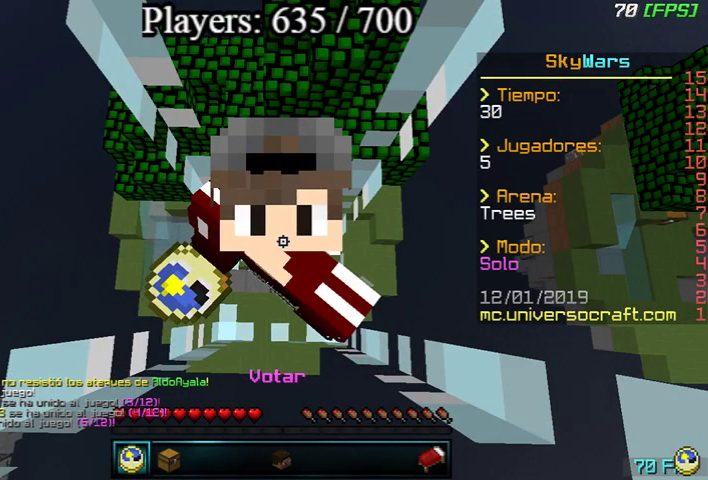
{"keys": [], "mouse": ["right"], "events": []}
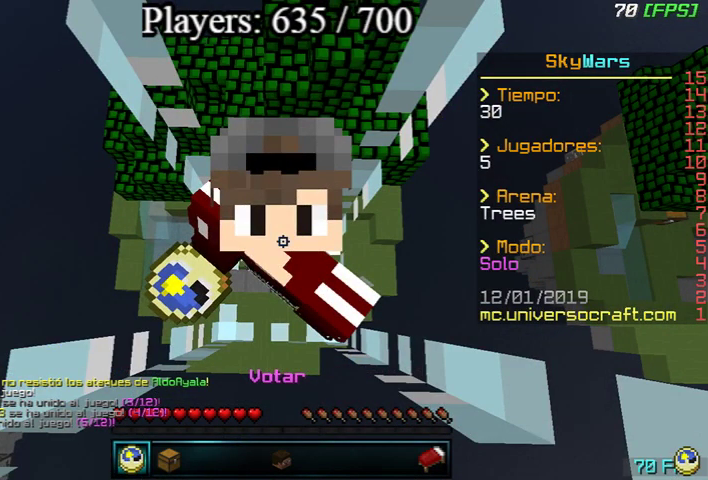
{"keys": [], "mouse": ["right"], "events": []}
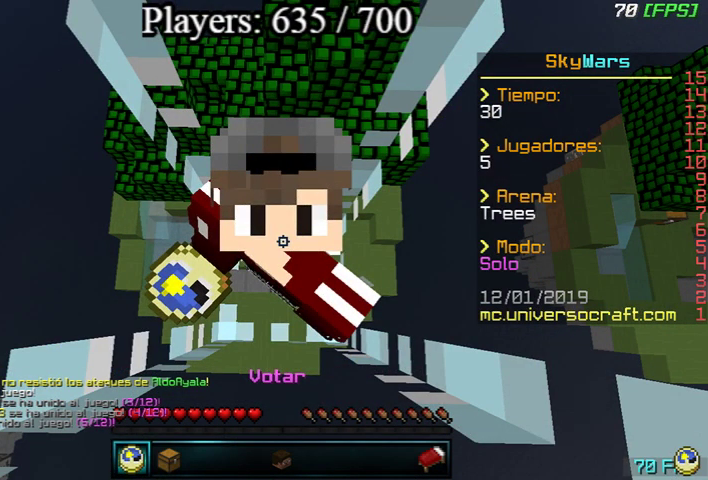
{"keys": [], "mouse": ["right"], "events": []}
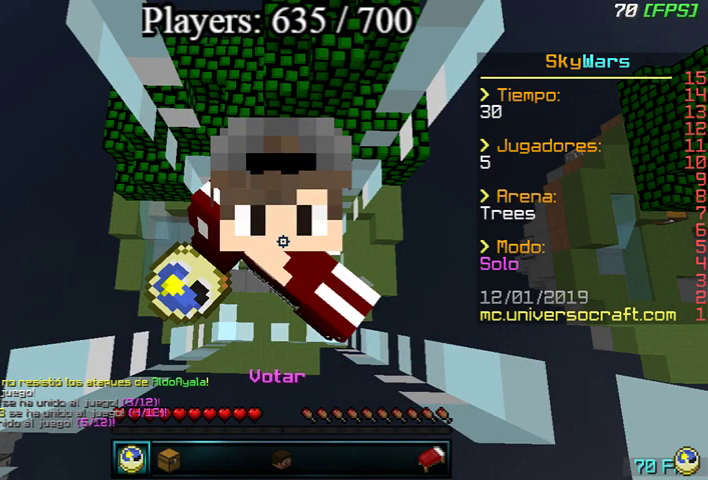
{"keys": [], "mouse": ["right"], "events": []}
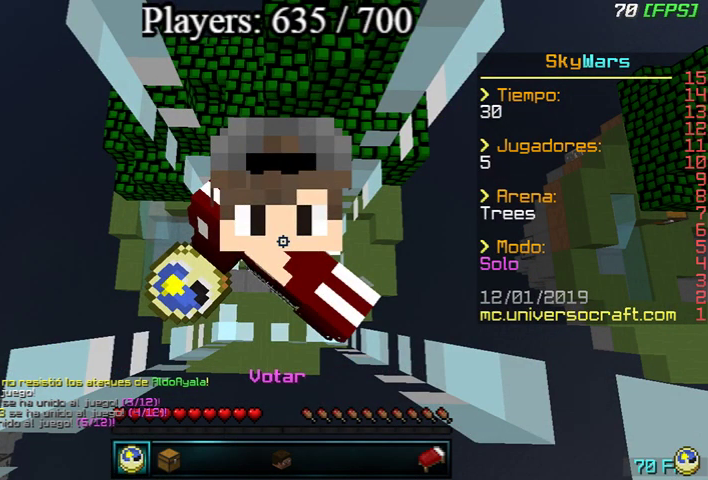
{"keys": [], "mouse": ["right"], "events": []}
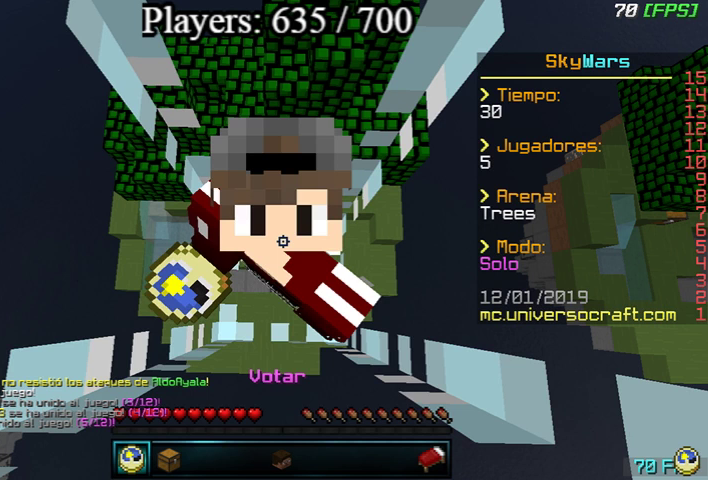
{"keys": [], "mouse": ["right"], "events": []}
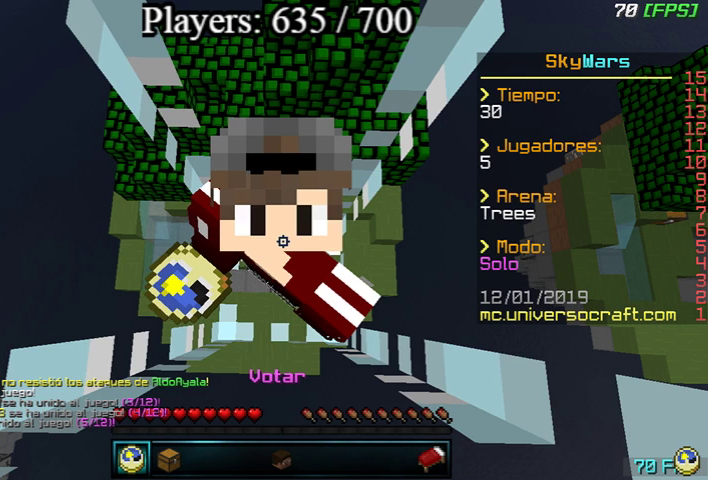
{"keys": [], "mouse": ["right"], "events": []}
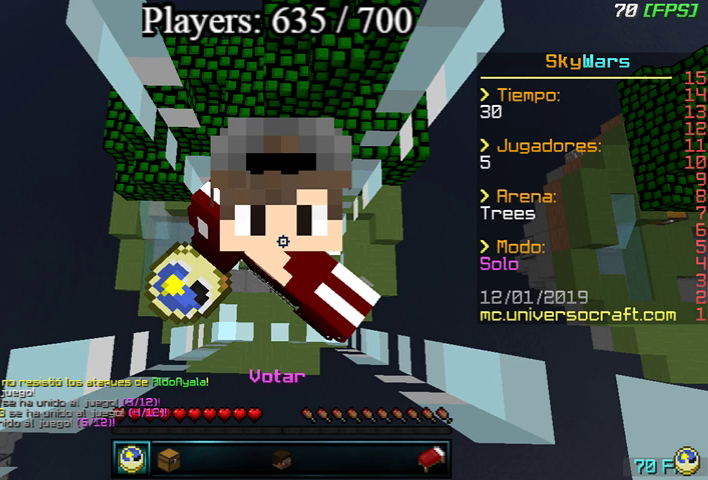
{"keys": [], "mouse": ["right"], "events": []}
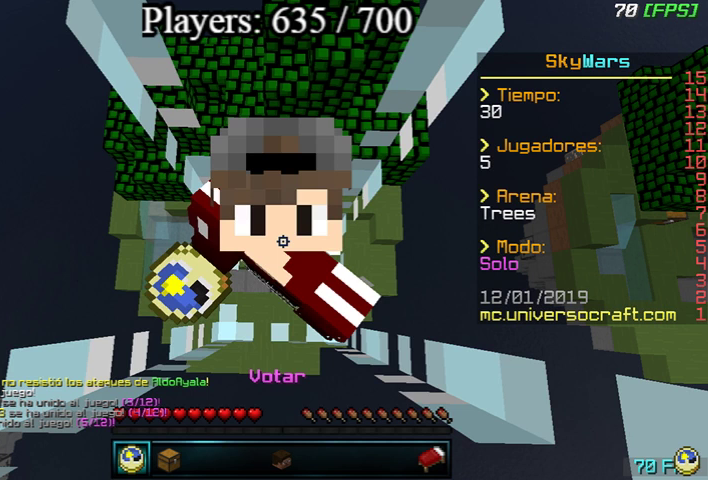
{"keys": [], "mouse": ["right"], "events": []}
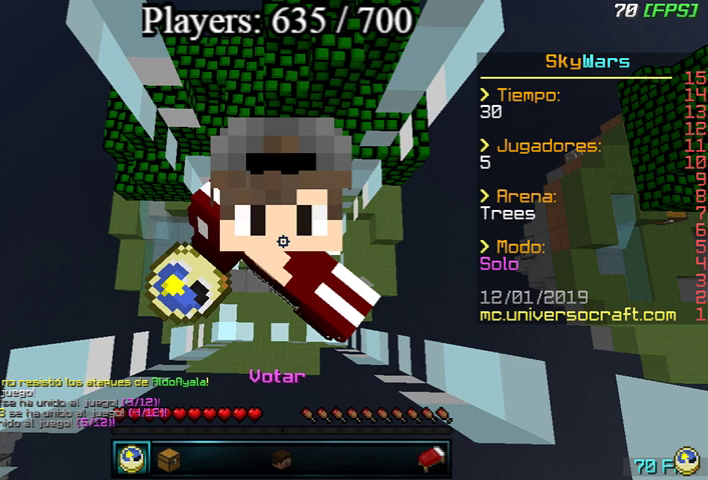
{"keys": [], "mouse": ["right"], "events": []}
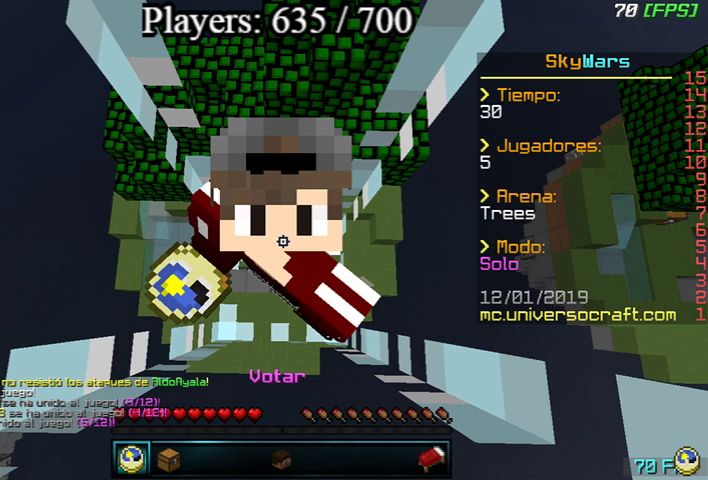
{"keys": [], "mouse": ["right"], "events": []}
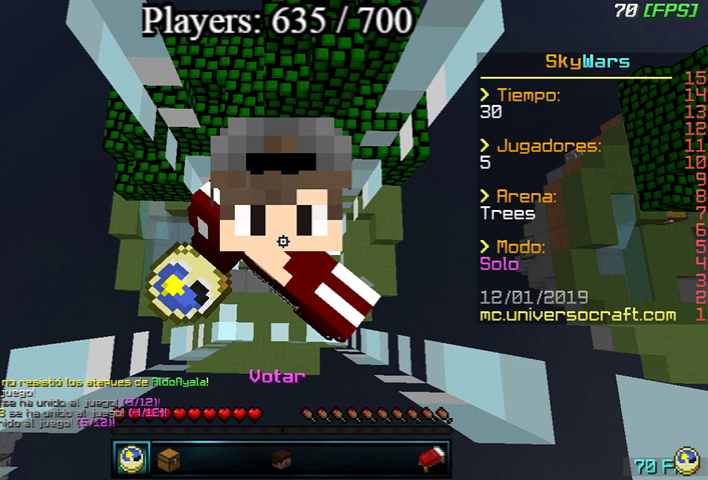
{"keys": [], "mouse": ["right"], "events": []}
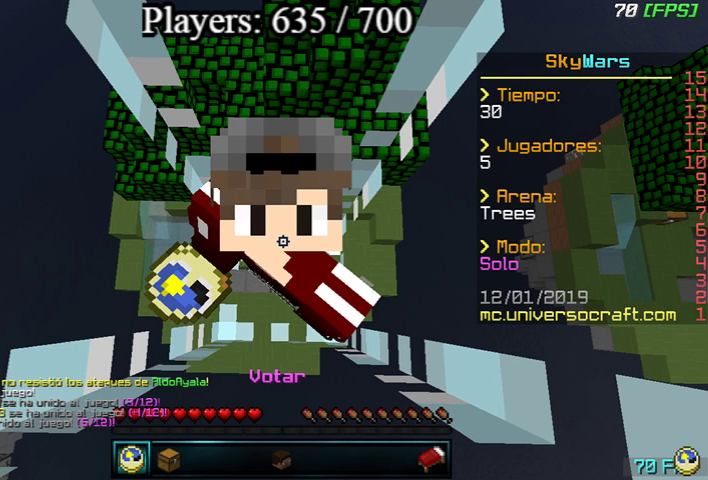
{"keys": [], "mouse": ["right"], "events": []}
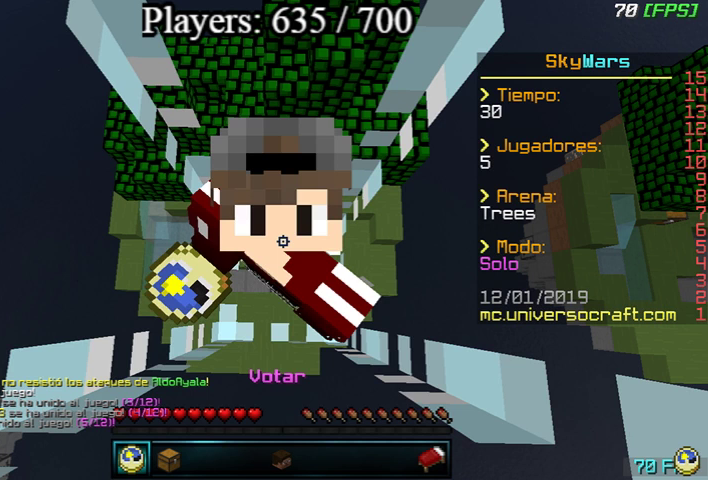
{"keys": [], "mouse": ["right"], "events": []}